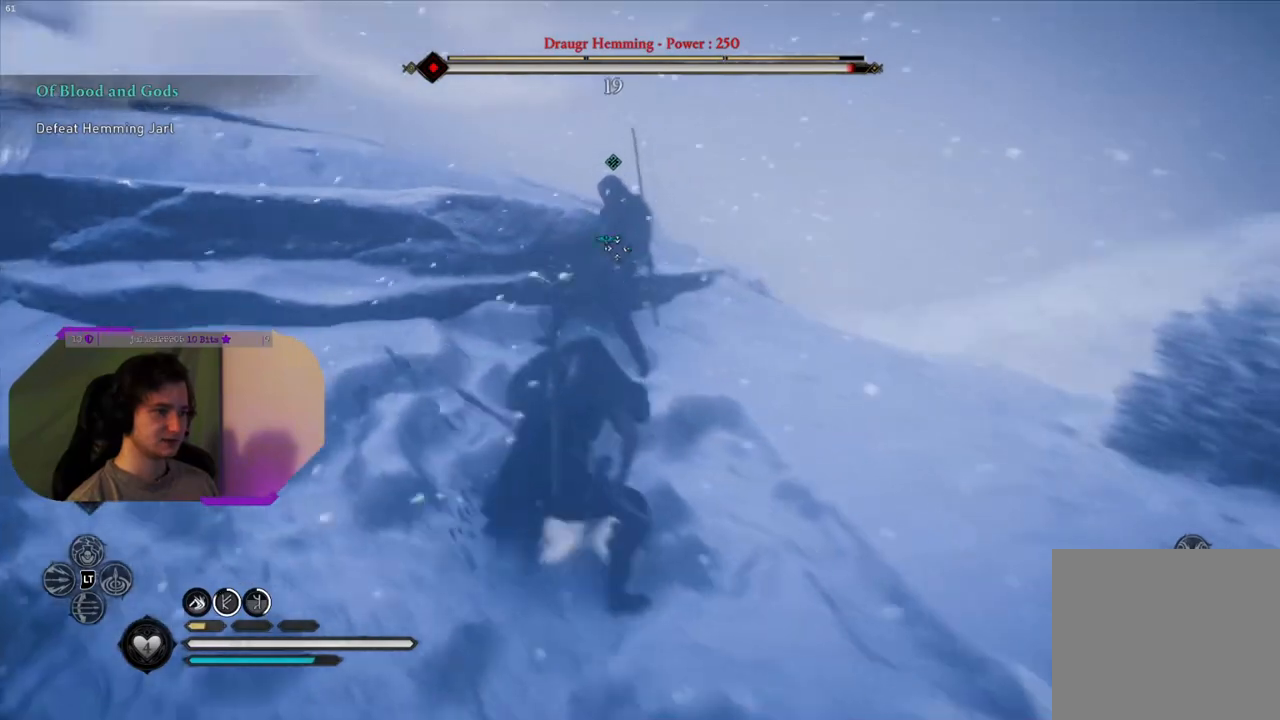
Gameplay with a controller (PlayStation layout); each line is a JSON object with the inputs held at the frame after it. "events" lists button and stick changes between this image and that frame as [ms after this image, input, new state], when the widget could be followed in between.
{"buttons": [], "left_stick": "up-right", "right_stick": "center", "events": [[17, "R1", "down"], [100, "R1", "up"], [200, "R1", "down"], [267, "R1", "up"], [367, "R1", "down"], [450, "R1", "up"]]}
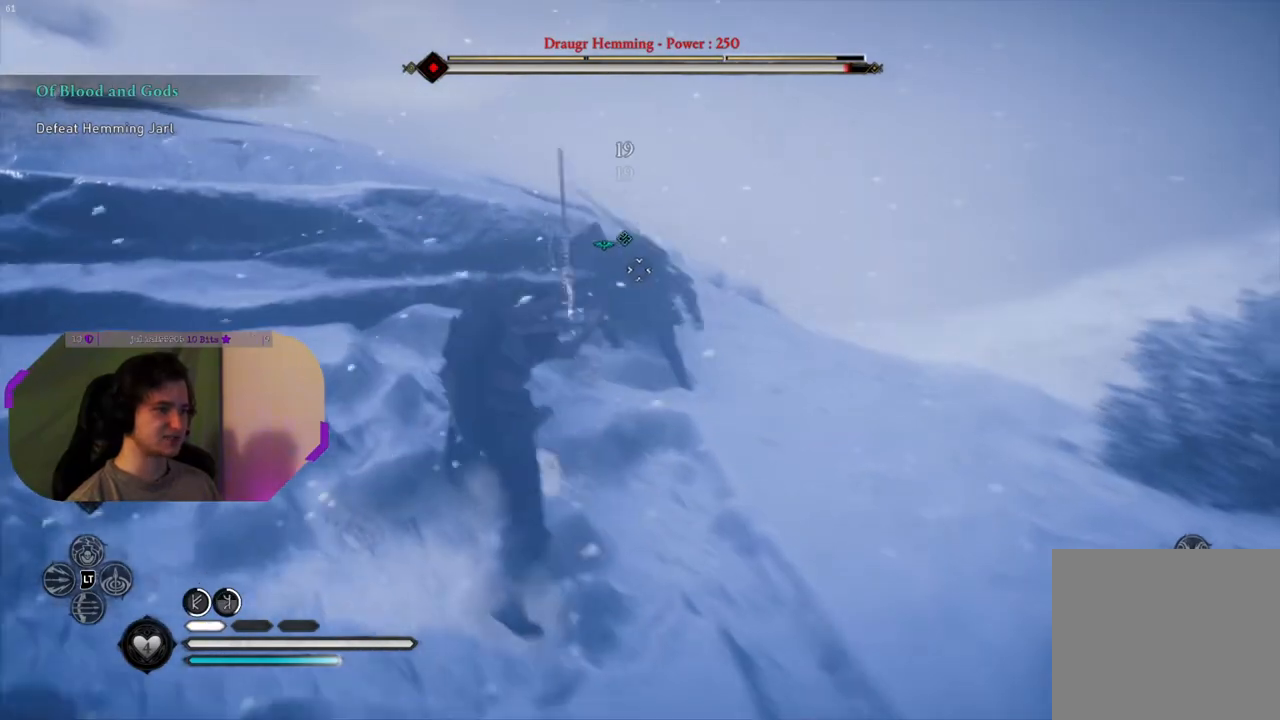
{"buttons": [], "left_stick": "up-right", "right_stick": "center", "events": [[50, "R1", "down"], [133, "R1", "up"], [233, "R1", "down"], [317, "R1", "up"], [400, "R1", "down"], [500, "R1", "up"]]}
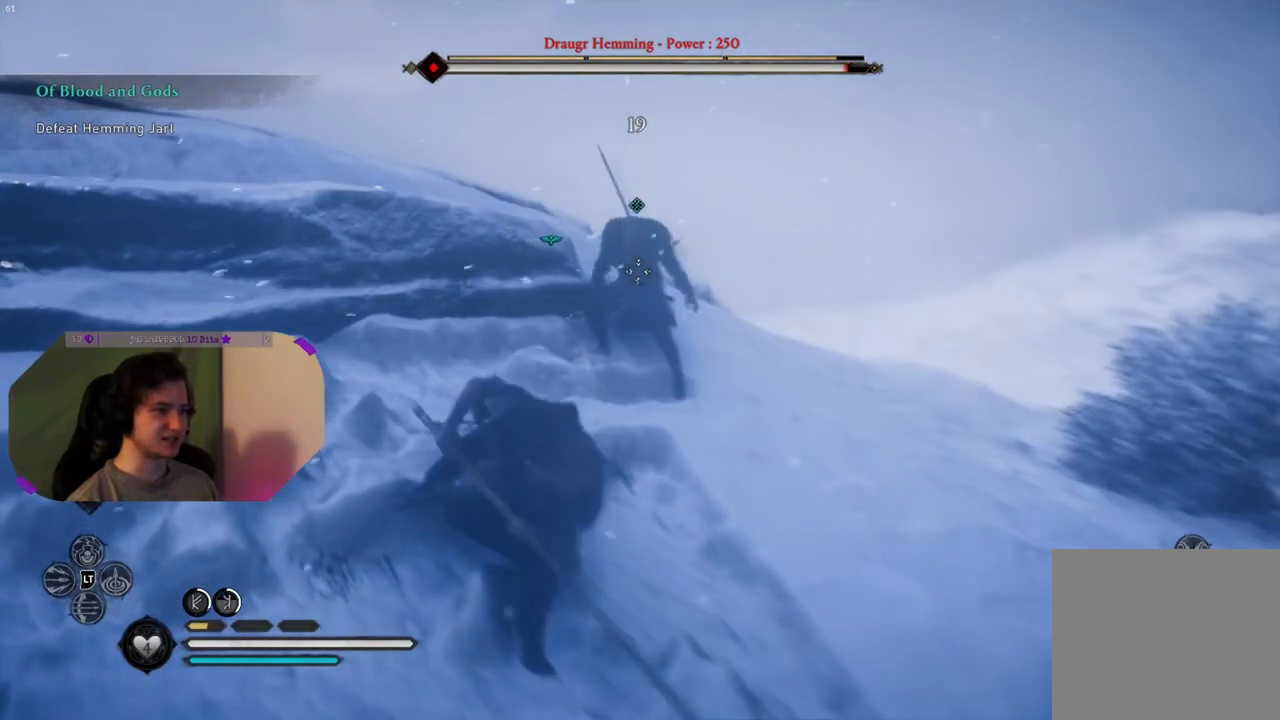
{"buttons": ["R1"], "left_stick": "up-right", "right_stick": "center", "events": [[100, "R1", "down"], [167, "R1", "up"], [267, "R1", "down"], [367, "R1", "up"], [467, "R1", "down"]]}
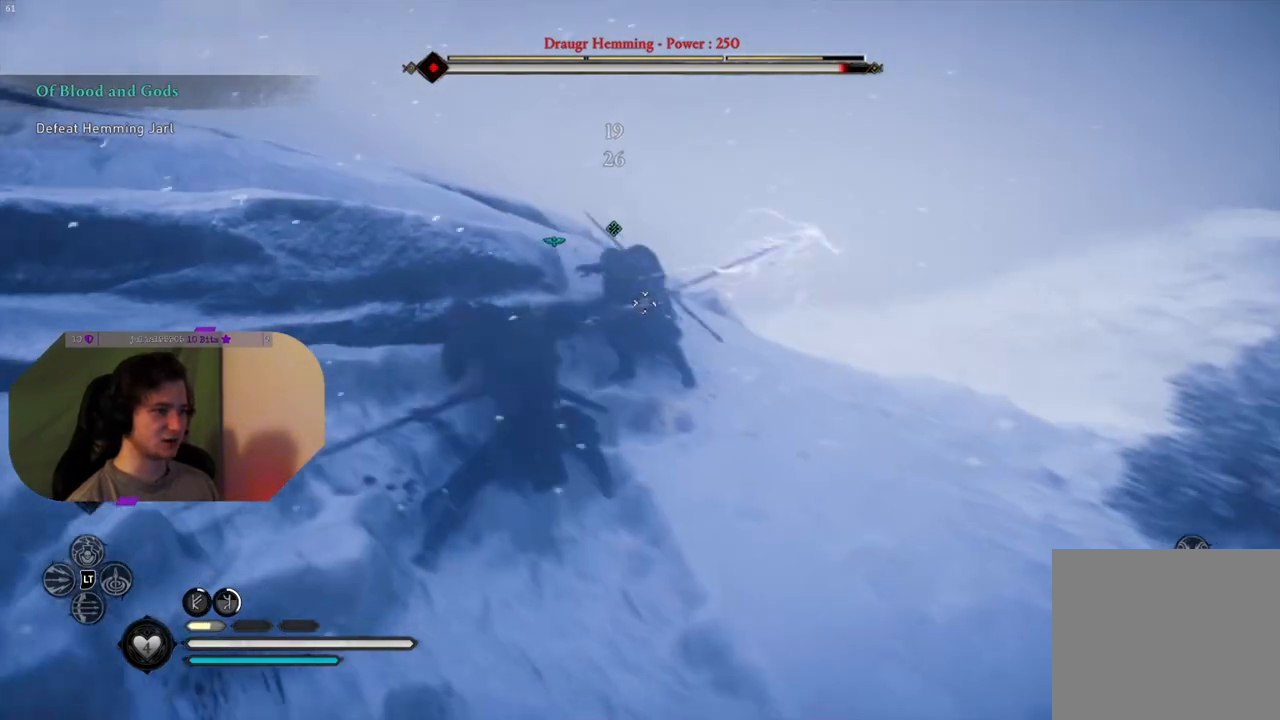
{"buttons": [], "left_stick": "up-right", "right_stick": "center", "events": [[67, "R1", "up"], [133, "R1", "down"], [233, "R1", "up"], [317, "R1", "down"], [433, "R1", "up"]]}
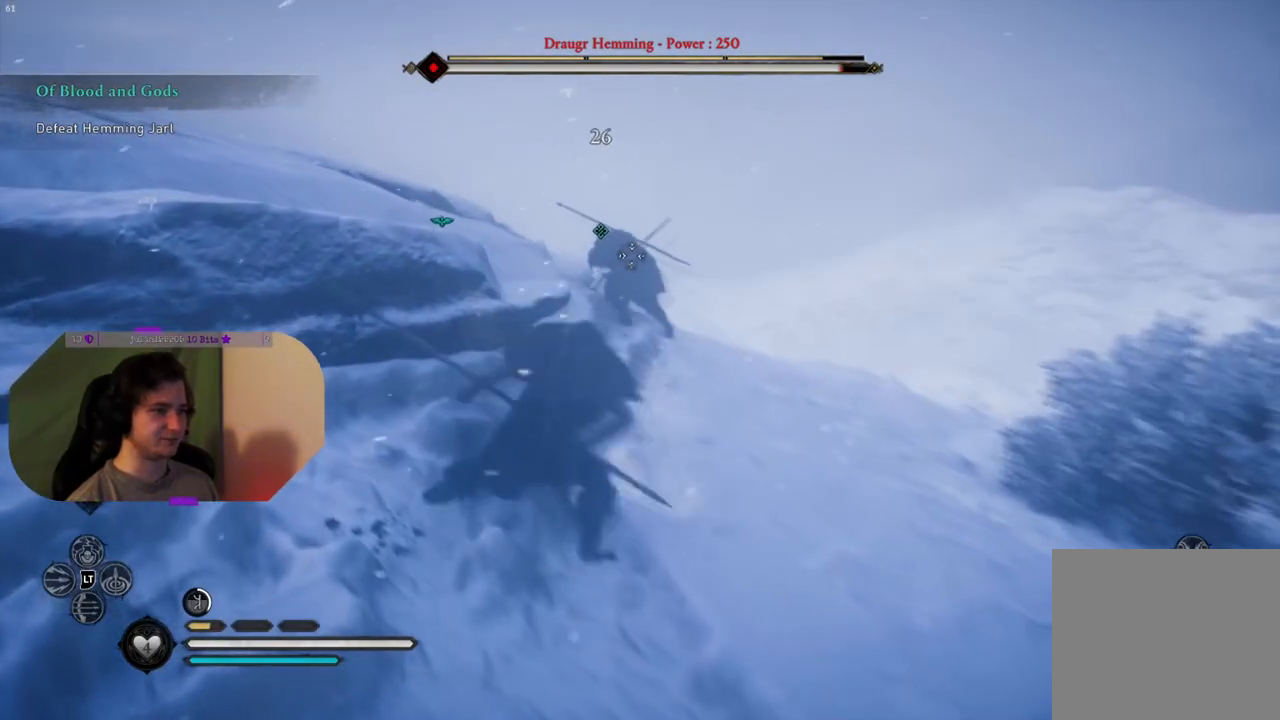
{"buttons": ["R1"], "left_stick": "up-right", "right_stick": "center", "events": [[417, "R1", "down"]]}
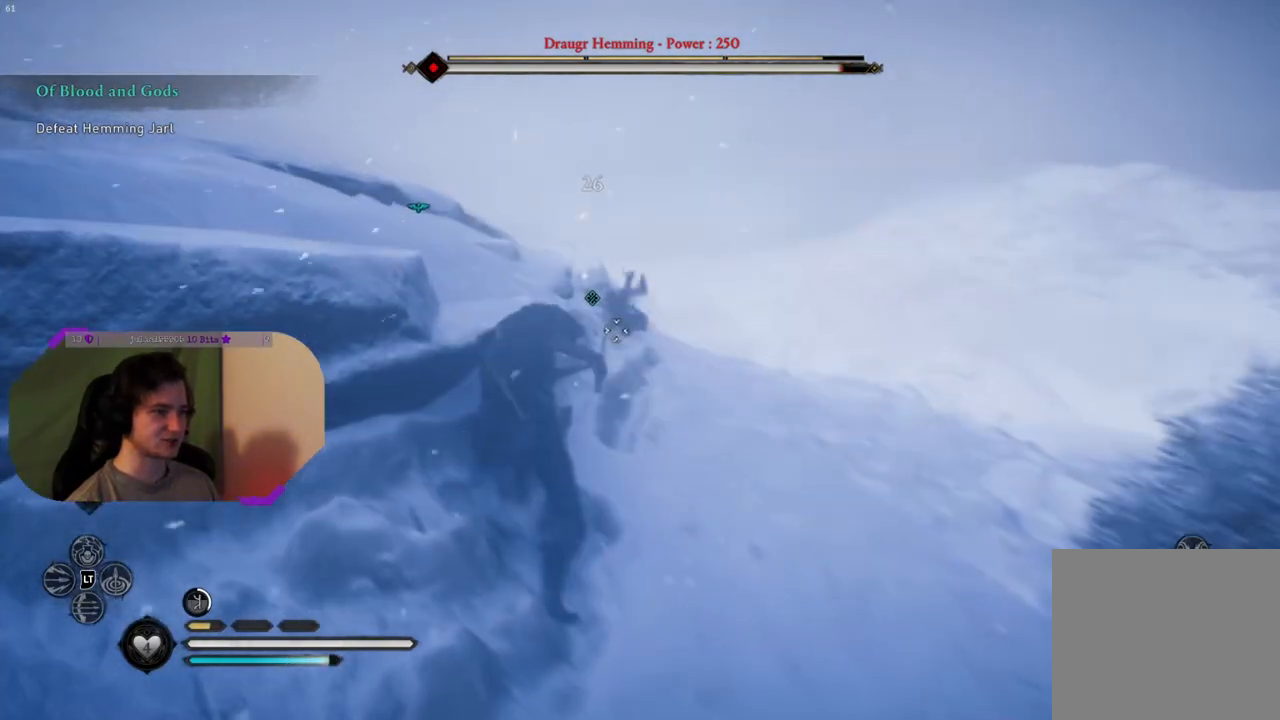
{"buttons": [], "left_stick": "up-right", "right_stick": "center", "events": [[33, "R1", "up"], [300, "SQUARE", "down"], [450, "SQUARE", "up"]]}
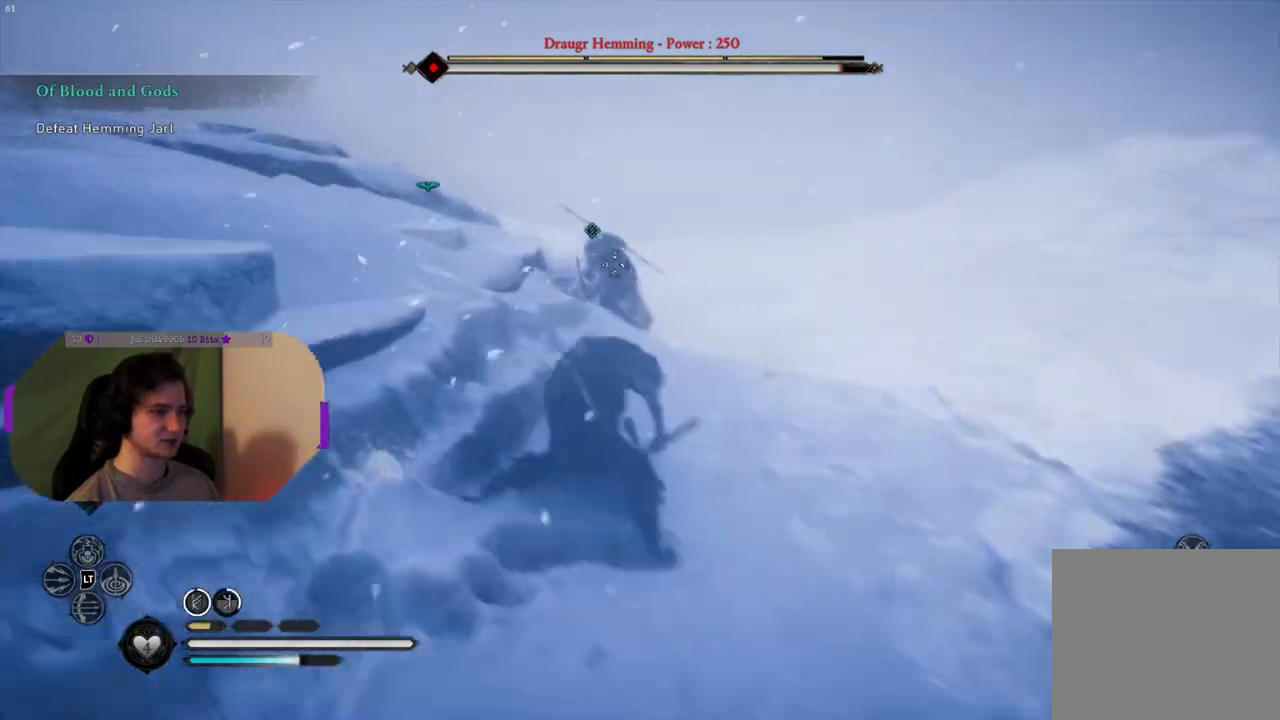
{"buttons": [], "left_stick": "up-right", "right_stick": "center", "events": [[267, "SQUARE", "down"], [417, "SQUARE", "up"]]}
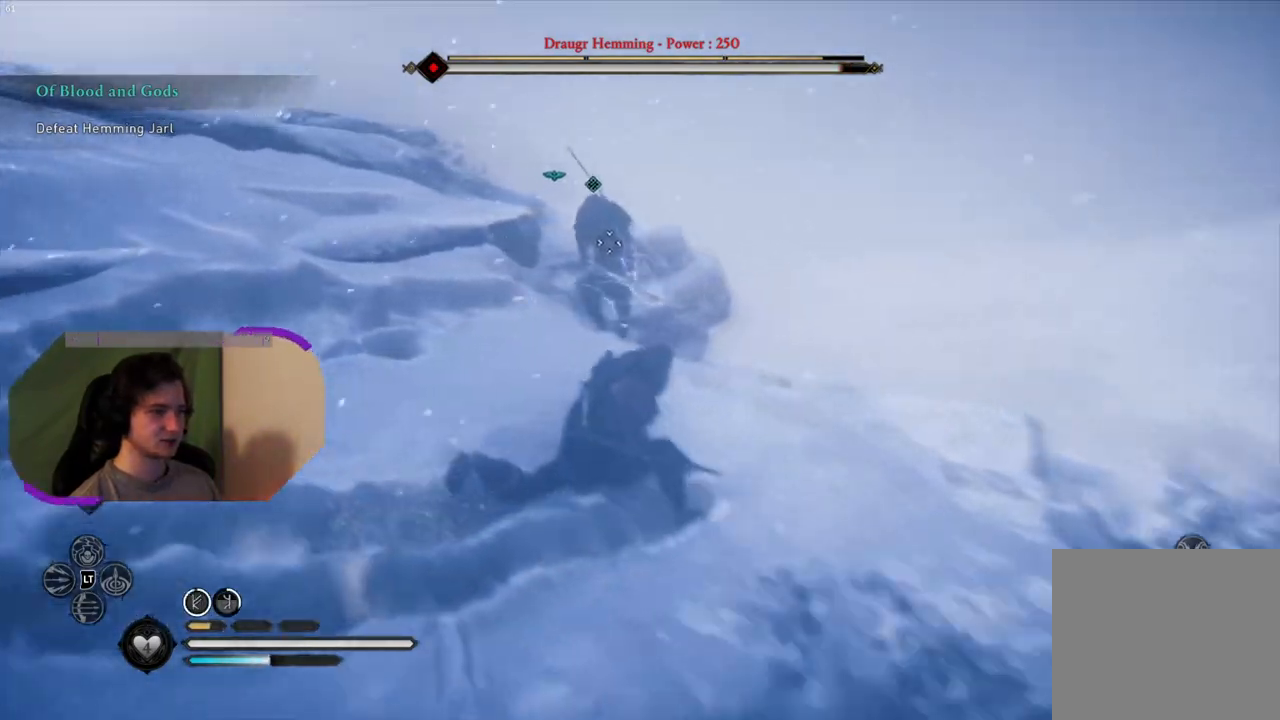
{"buttons": ["R1"], "left_stick": "up-right", "right_stick": "left", "events": [[117, "R1", "down"], [183, "R1", "up"], [283, "R1", "down"], [367, "R1", "up"], [467, "R1", "down"], [483, "right_stick", "left"]]}
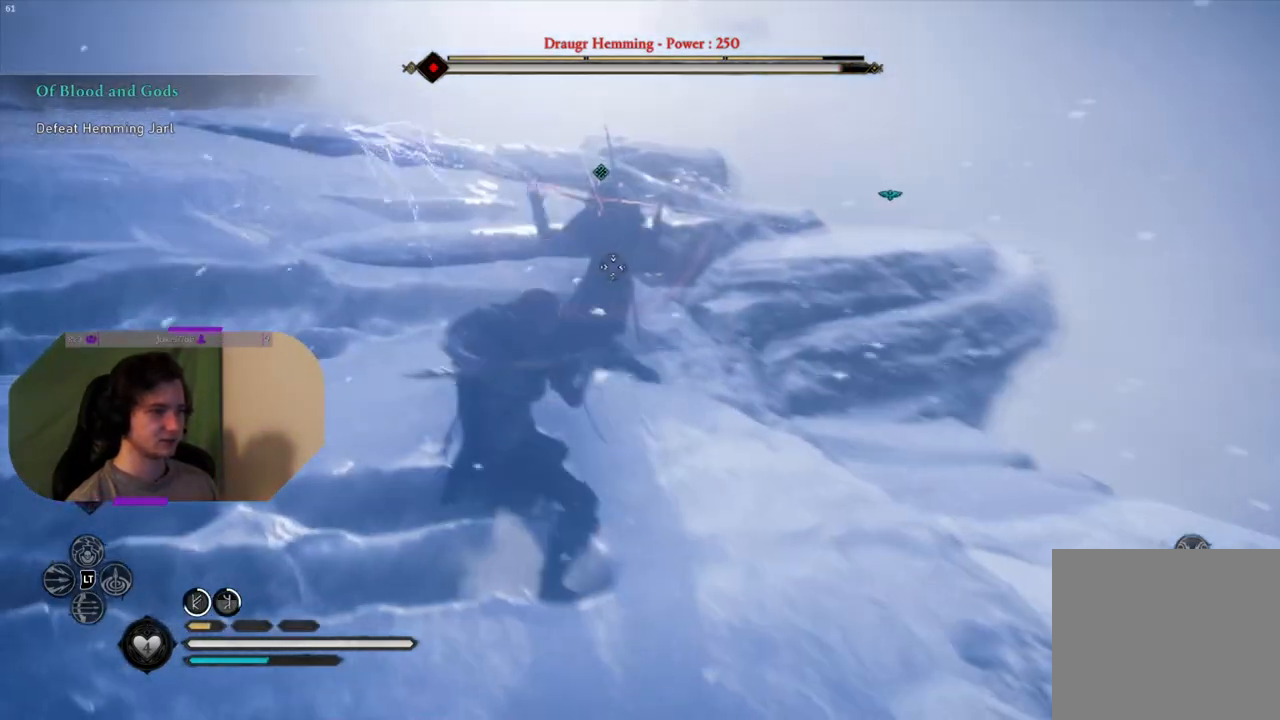
{"buttons": [], "left_stick": "up-left", "right_stick": "center", "events": [[67, "R1", "up"], [100, "left_stick", "center"], [133, "right_stick", "center"], [200, "SQUARE", "down"], [200, "left_stick", "down-left"], [300, "left_stick", "left"], [333, "SQUARE", "up"], [400, "left_stick", "up-left"]]}
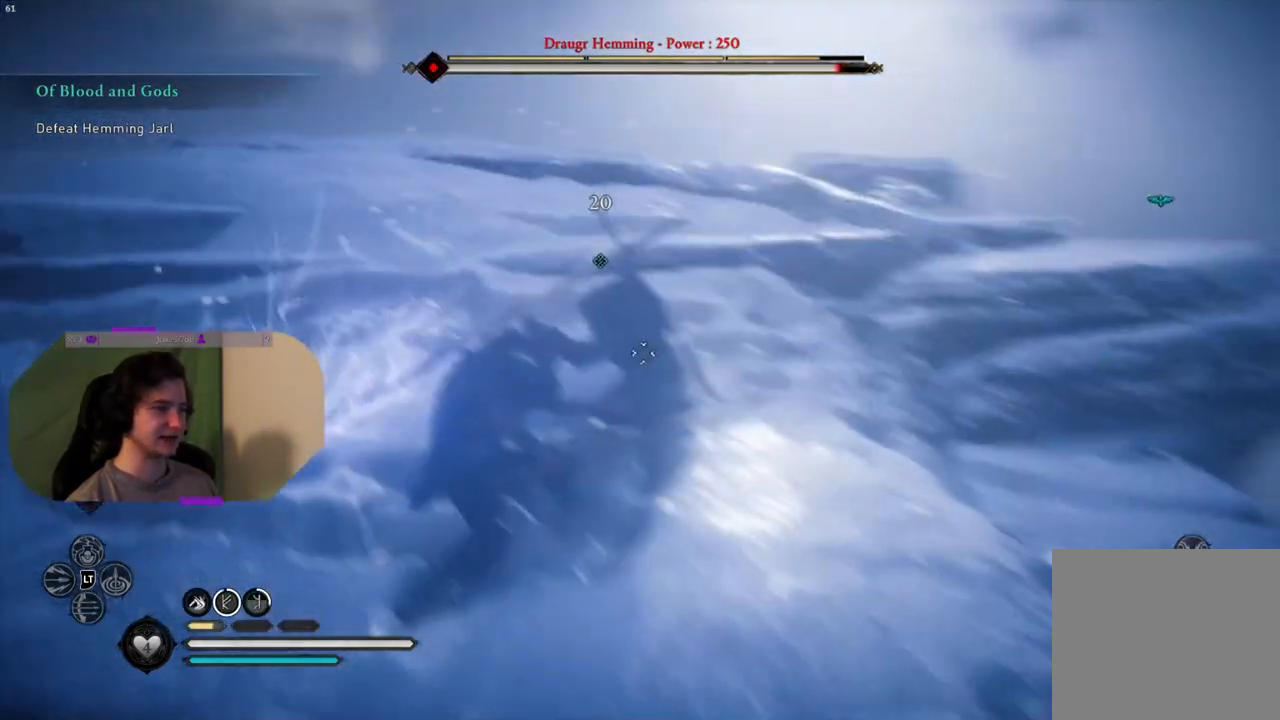
{"buttons": [], "left_stick": "up-left", "right_stick": "center", "events": [[333, "R1", "down"], [433, "R1", "up"]]}
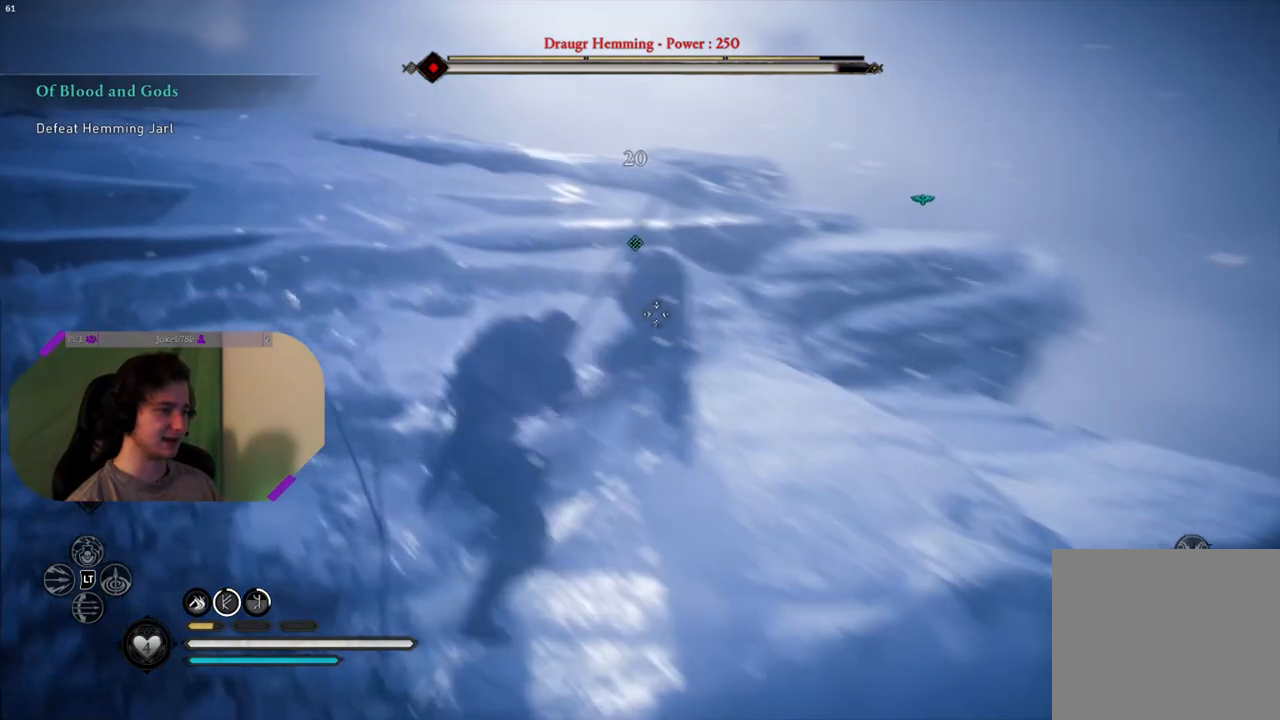
{"buttons": [], "left_stick": "center", "right_stick": "center", "events": [[33, "R1", "down"], [133, "R1", "up"], [233, "R1", "down"], [300, "R1", "up"], [367, "left_stick", "center"], [400, "R1", "down"], [500, "R1", "up"]]}
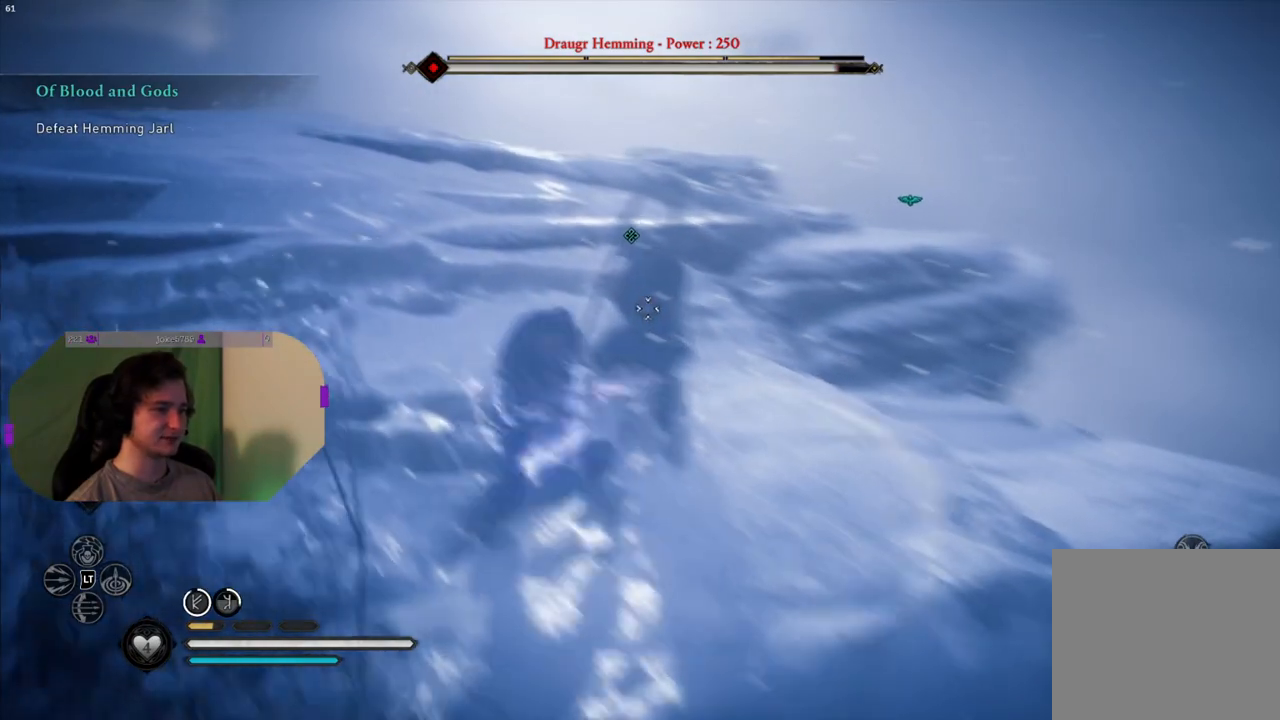
{"buttons": ["R1"], "left_stick": "center", "right_stick": "center", "events": [[117, "R1", "down"], [200, "R1", "up"], [300, "R1", "down"], [400, "R1", "up"], [483, "R1", "down"]]}
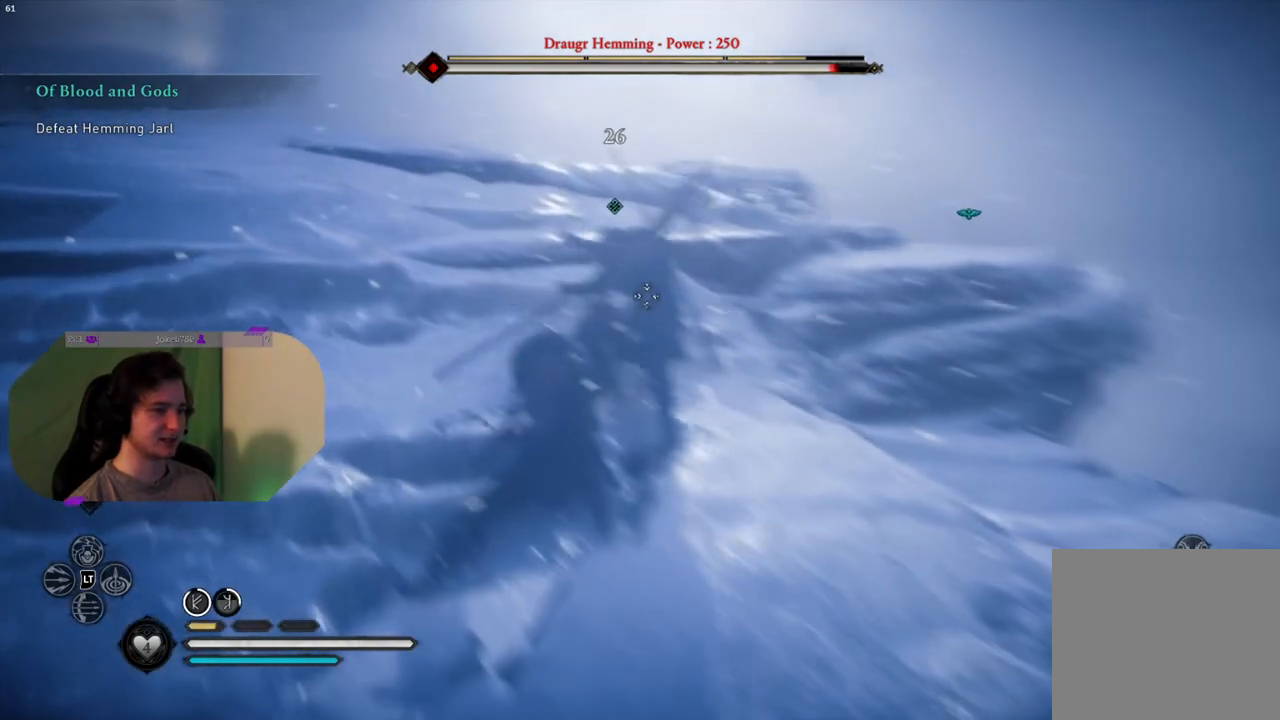
{"buttons": [], "left_stick": "center", "right_stick": "center", "events": [[100, "R1", "up"], [183, "R1", "down"], [267, "R1", "up"], [367, "R1", "down"], [433, "R1", "up"]]}
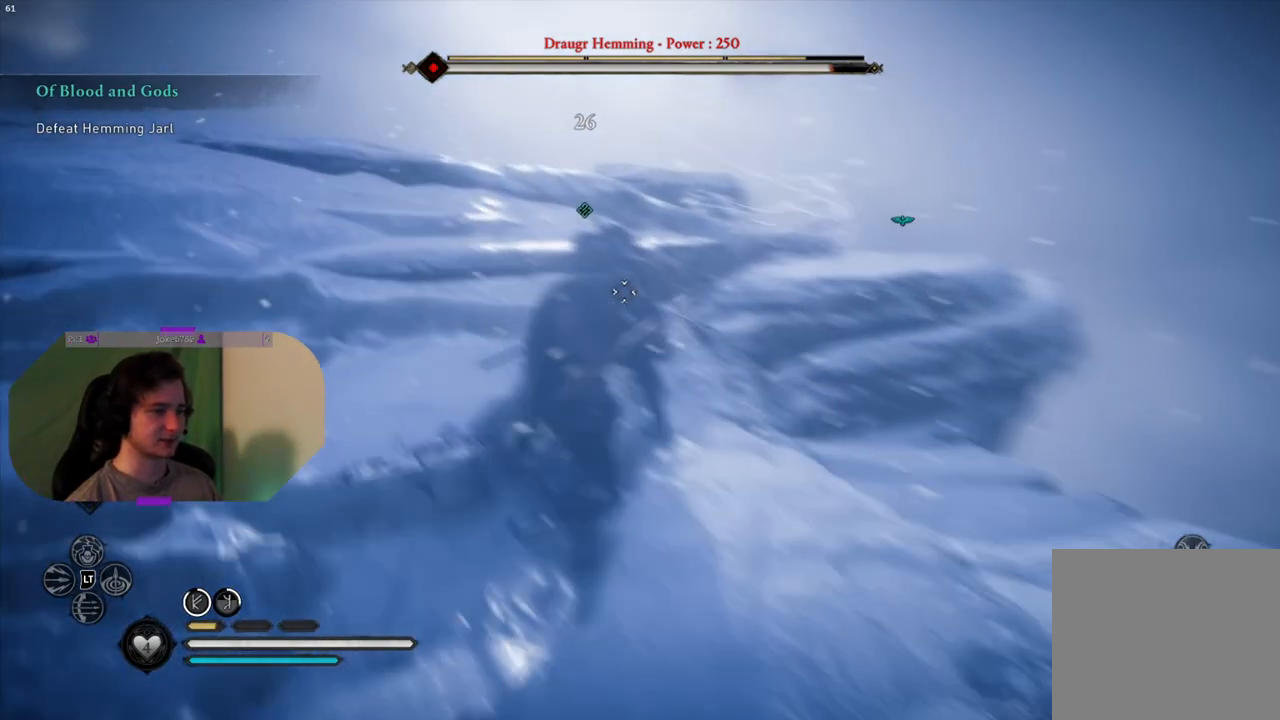
{"buttons": [], "left_stick": "center", "right_stick": "center", "events": [[50, "R1", "down"], [117, "R1", "up"], [217, "R1", "down"], [300, "R1", "up"], [400, "R1", "down"], [467, "R1", "up"]]}
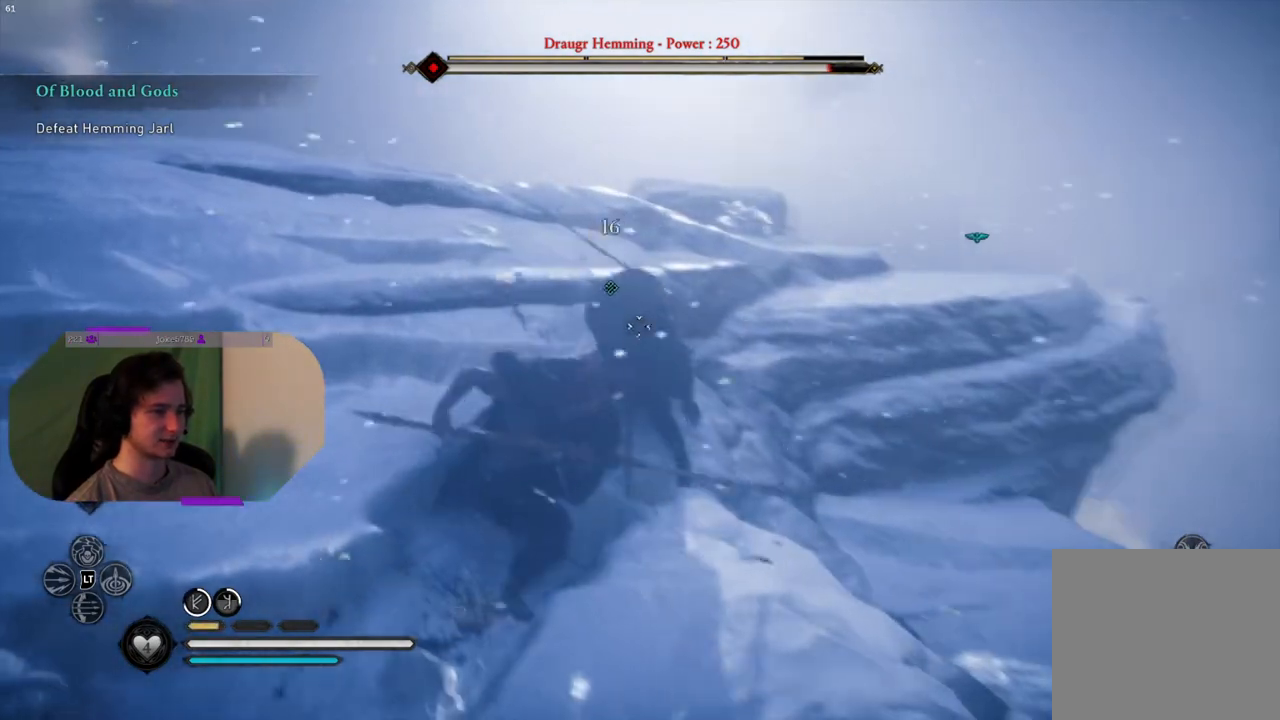
{"buttons": ["R1"], "left_stick": "center", "right_stick": "center", "events": [[67, "R1", "down"], [150, "R1", "up"], [250, "R1", "down"], [333, "R1", "up"], [433, "R1", "down"]]}
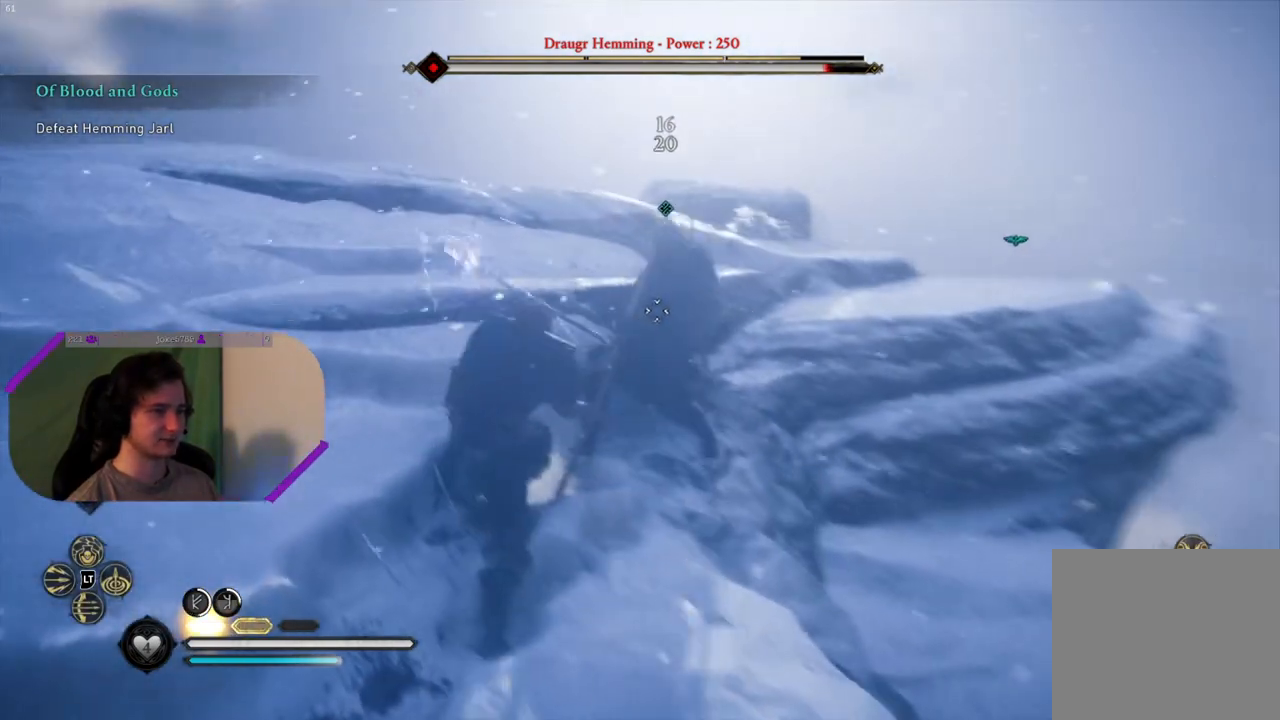
{"buttons": ["R1"], "left_stick": "center", "right_stick": "center", "events": [[17, "R1", "up"], [117, "R1", "down"], [183, "R1", "up"], [283, "R1", "down"], [383, "R1", "up"], [450, "R1", "down"]]}
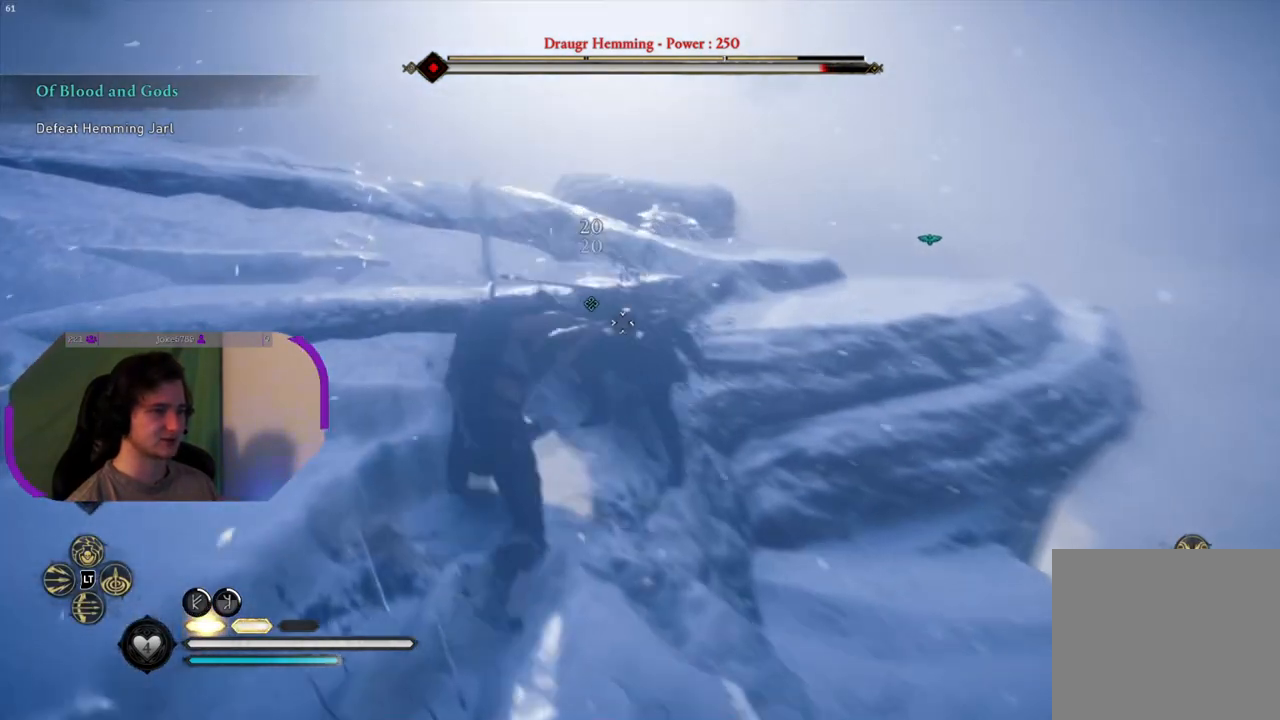
{"buttons": [], "left_stick": "center", "right_stick": "center", "events": [[33, "R1", "up"], [150, "R1", "down"], [233, "R1", "up"], [350, "R1", "down"], [450, "R1", "up"]]}
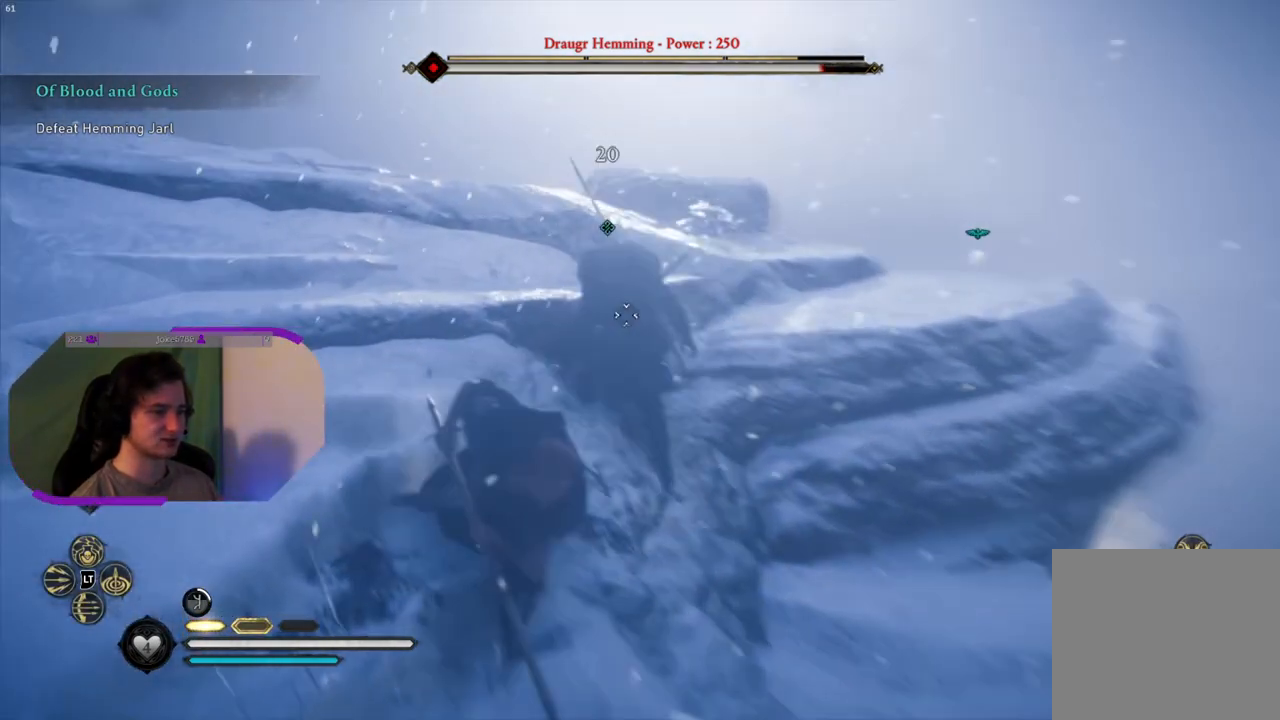
{"buttons": [], "left_stick": "left", "right_stick": "center", "events": [[50, "R1", "down"], [150, "R1", "up"], [367, "left_stick", "left"]]}
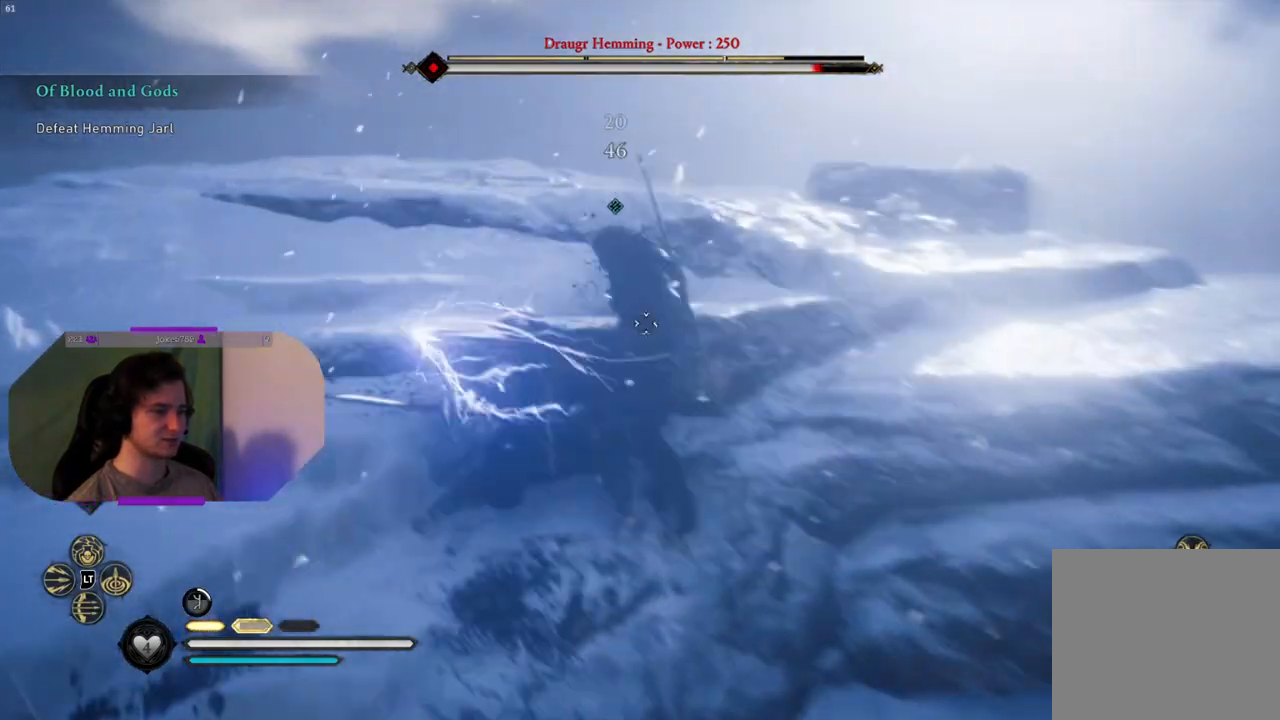
{"buttons": ["R2"], "left_stick": "left", "right_stick": "center", "events": [[233, "R2", "down"], [350, "CIRCLE", "down"], [483, "CIRCLE", "up"]]}
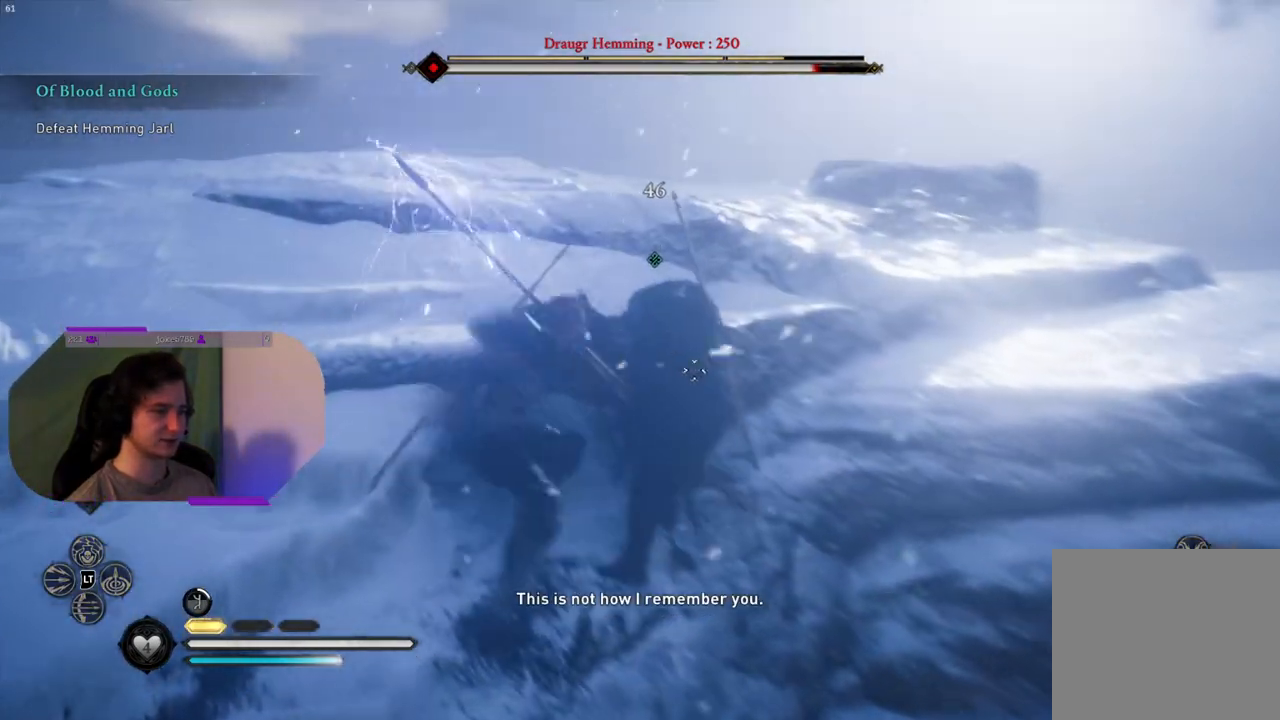
{"buttons": [], "left_stick": "center", "right_stick": "center", "events": [[117, "left_stick", "center"], [317, "R2", "up"]]}
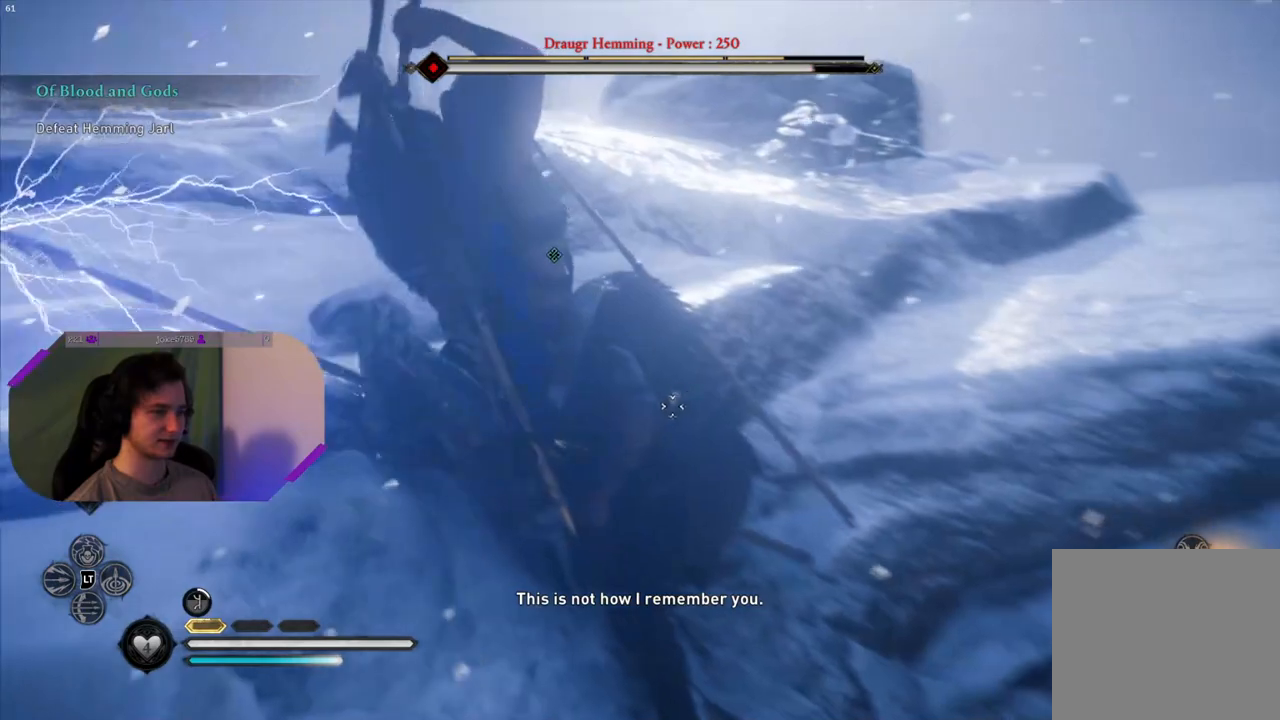
{"buttons": [], "left_stick": "center", "right_stick": "center", "events": []}
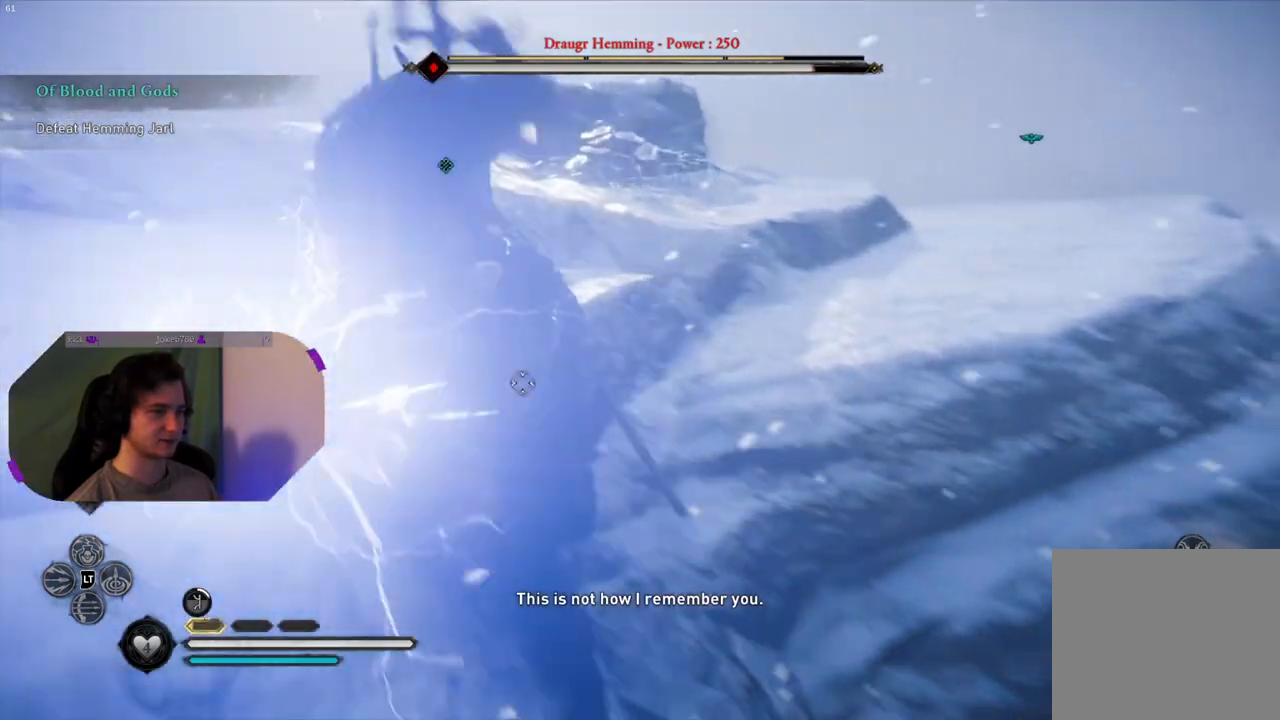
{"buttons": ["R1"], "left_stick": "center", "right_stick": "center", "events": [[500, "R1", "down"]]}
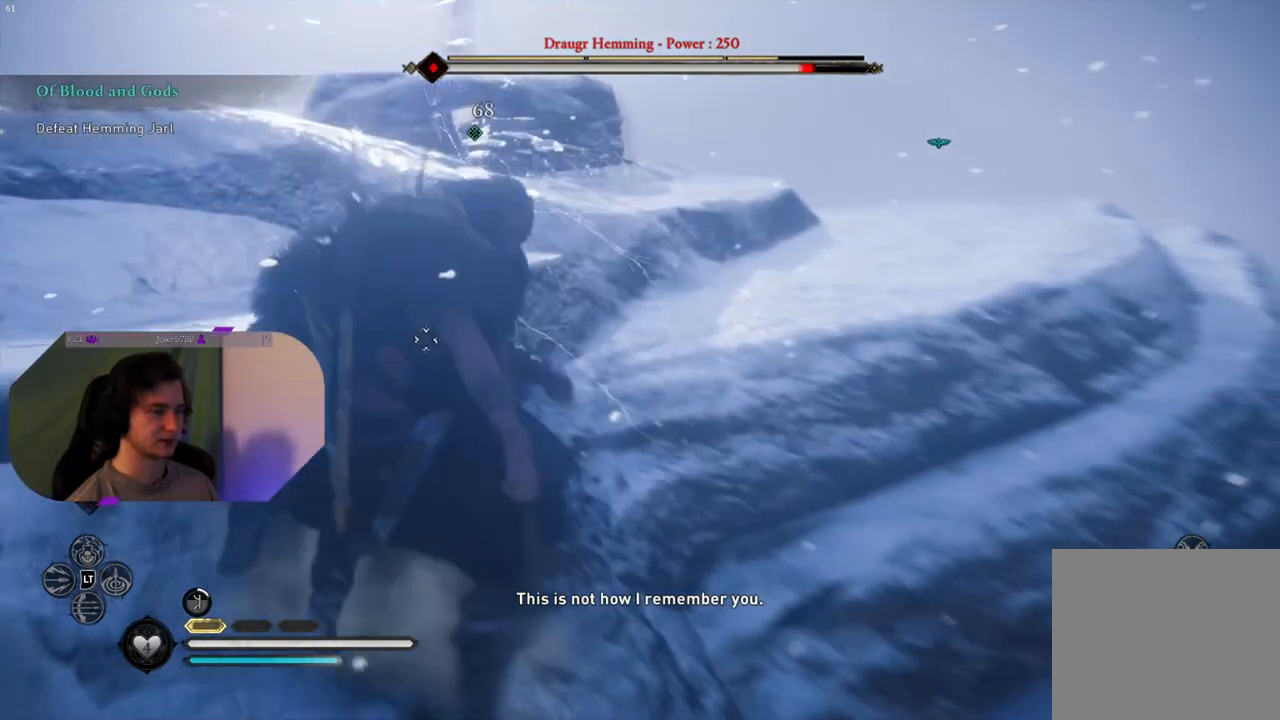
{"buttons": [], "left_stick": "center", "right_stick": "center", "events": [[100, "R1", "up"], [217, "R1", "down"], [333, "R1", "up"], [417, "R1", "down"], [500, "R1", "up"]]}
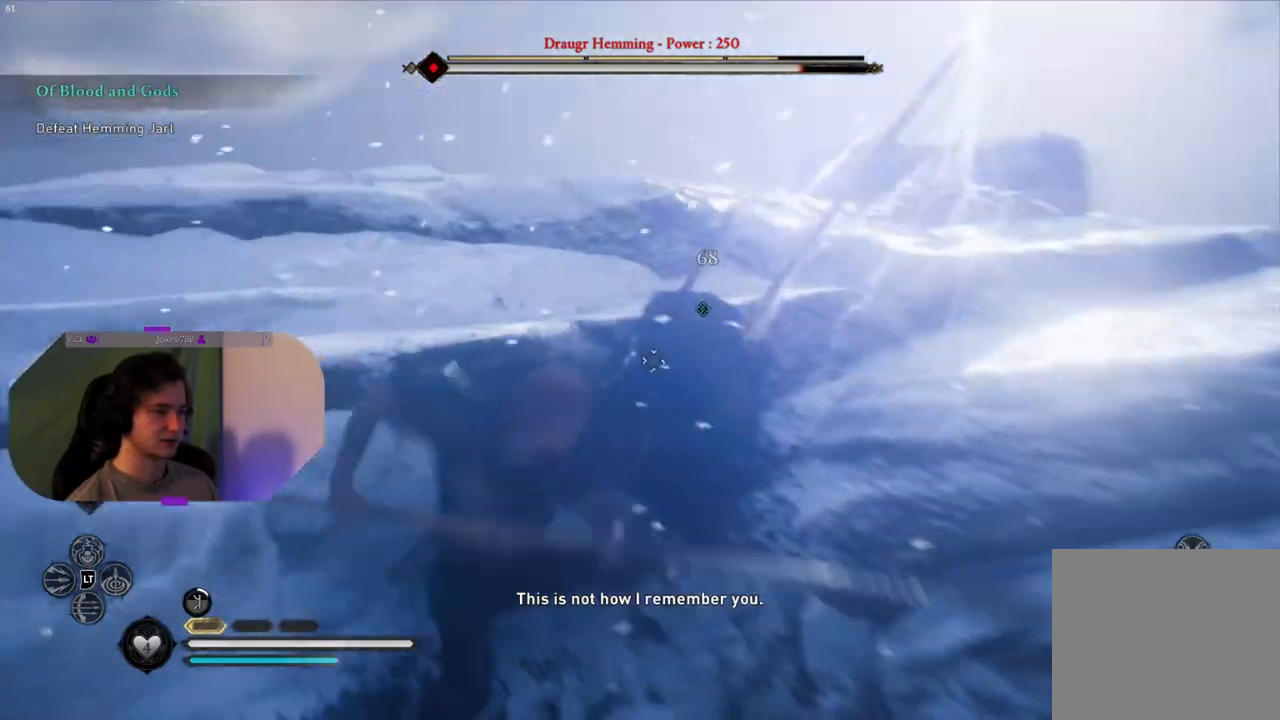
{"buttons": ["R1"], "left_stick": "center", "right_stick": "center", "events": [[100, "R1", "down"], [200, "R1", "up"], [283, "R1", "down"], [367, "R1", "up"], [467, "R1", "down"]]}
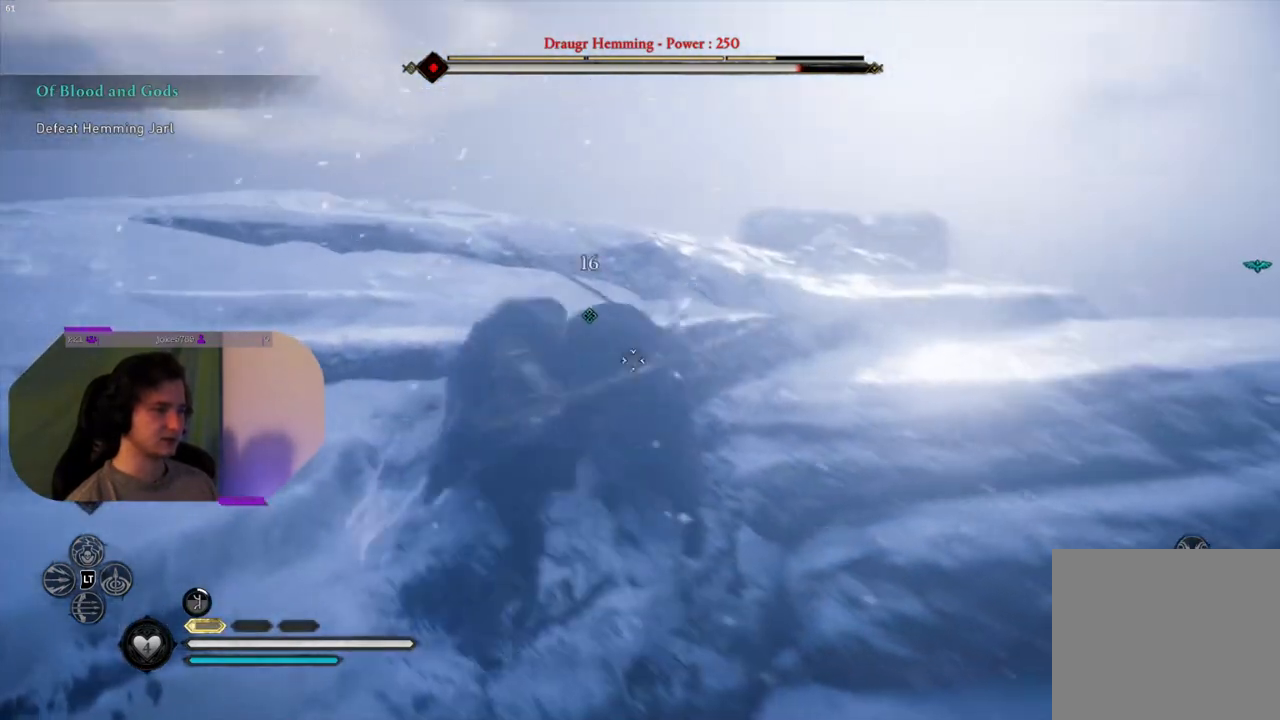
{"buttons": [], "left_stick": "center", "right_stick": "center", "events": [[67, "R1", "up"], [183, "R1", "down"], [250, "R1", "up"], [367, "R1", "down"], [433, "R1", "up"]]}
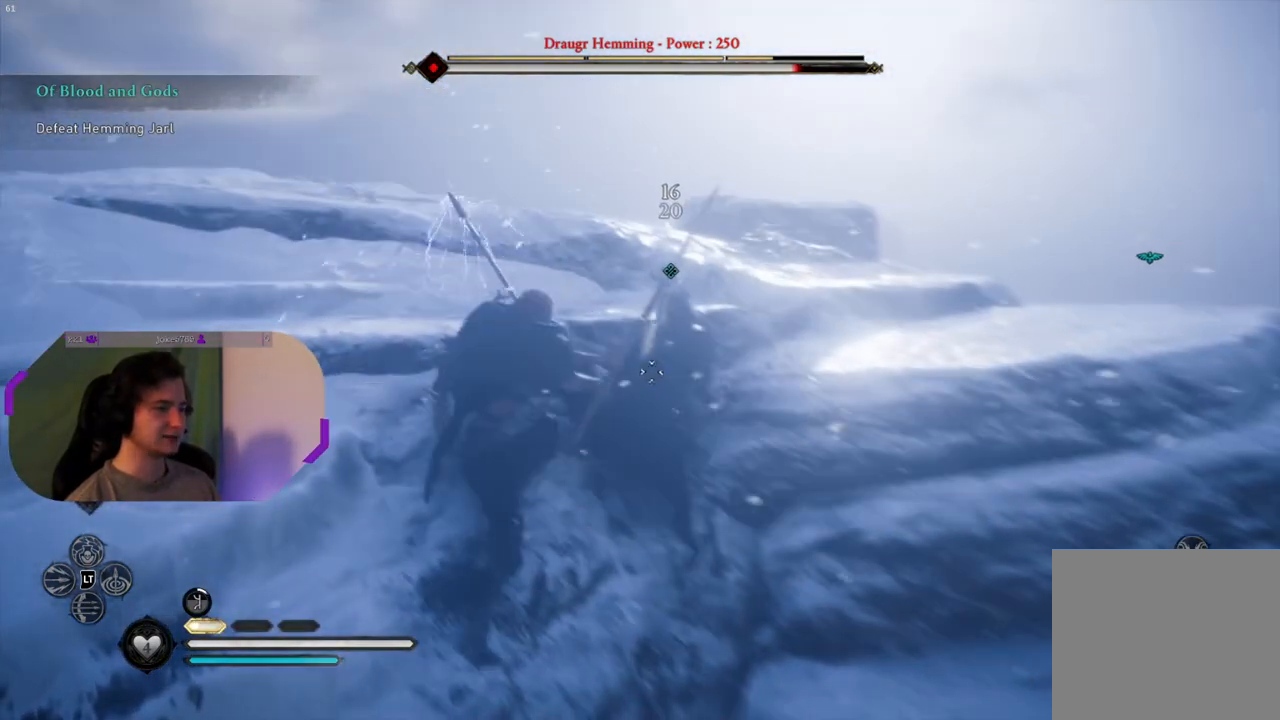
{"buttons": ["R1"], "left_stick": "center", "right_stick": "center", "events": [[50, "R1", "down"], [150, "R1", "up"], [250, "R1", "down"], [350, "R1", "up"], [433, "R1", "down"]]}
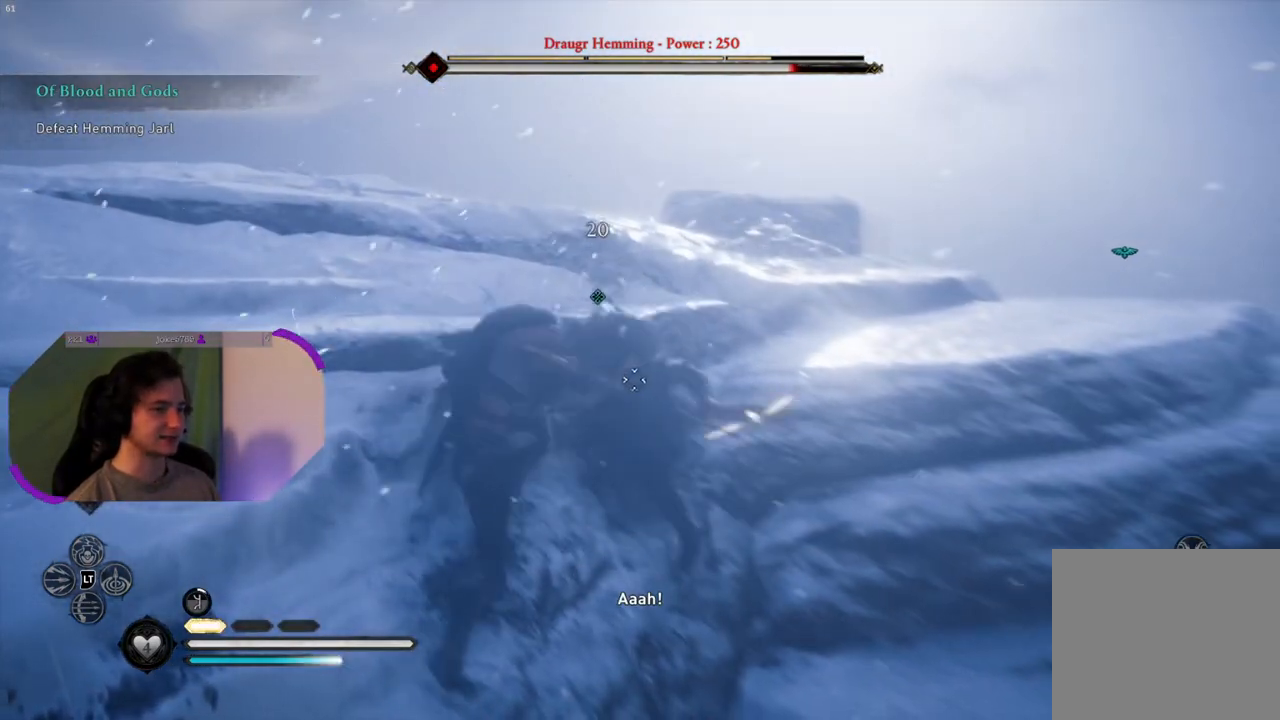
{"buttons": [], "left_stick": "center", "right_stick": "center", "events": [[33, "R1", "up"], [150, "R1", "down"], [217, "R1", "up"], [317, "R1", "down"], [400, "R1", "up"]]}
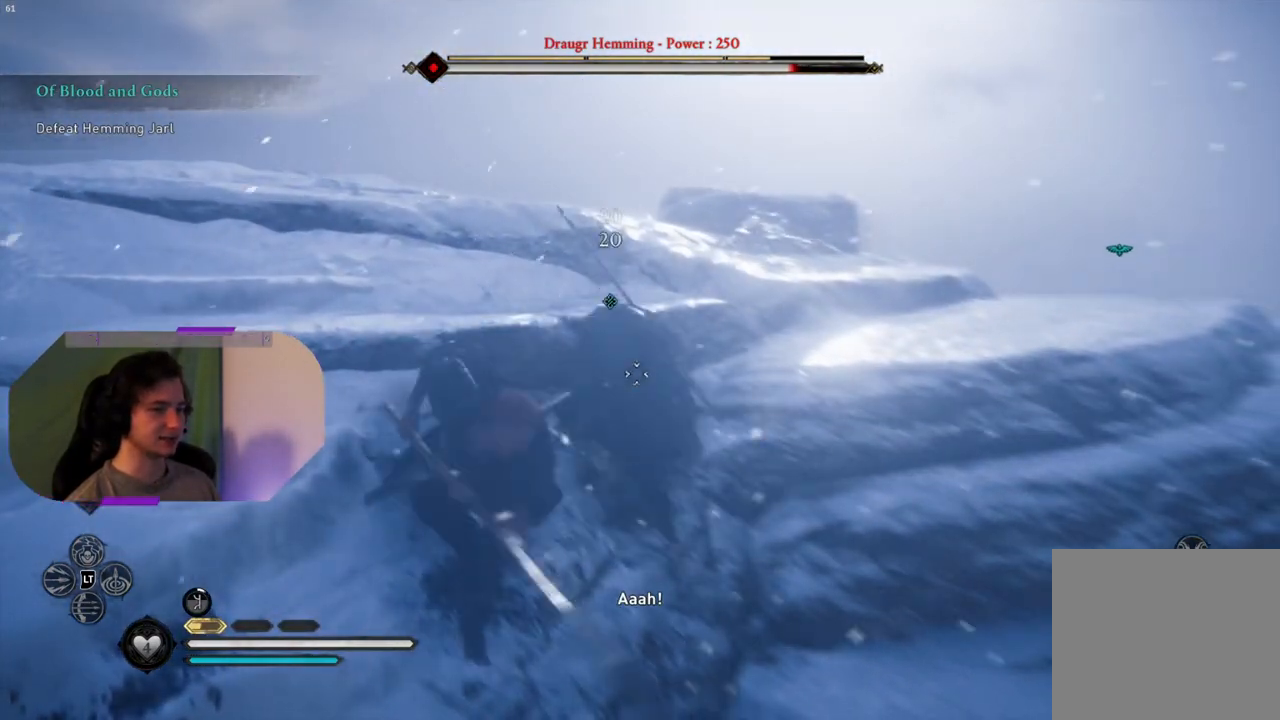
{"buttons": ["R1"], "left_stick": "center", "right_stick": "center", "events": [[17, "R1", "down"], [117, "R1", "up"], [217, "R1", "down"], [300, "R1", "up"], [417, "R1", "down"]]}
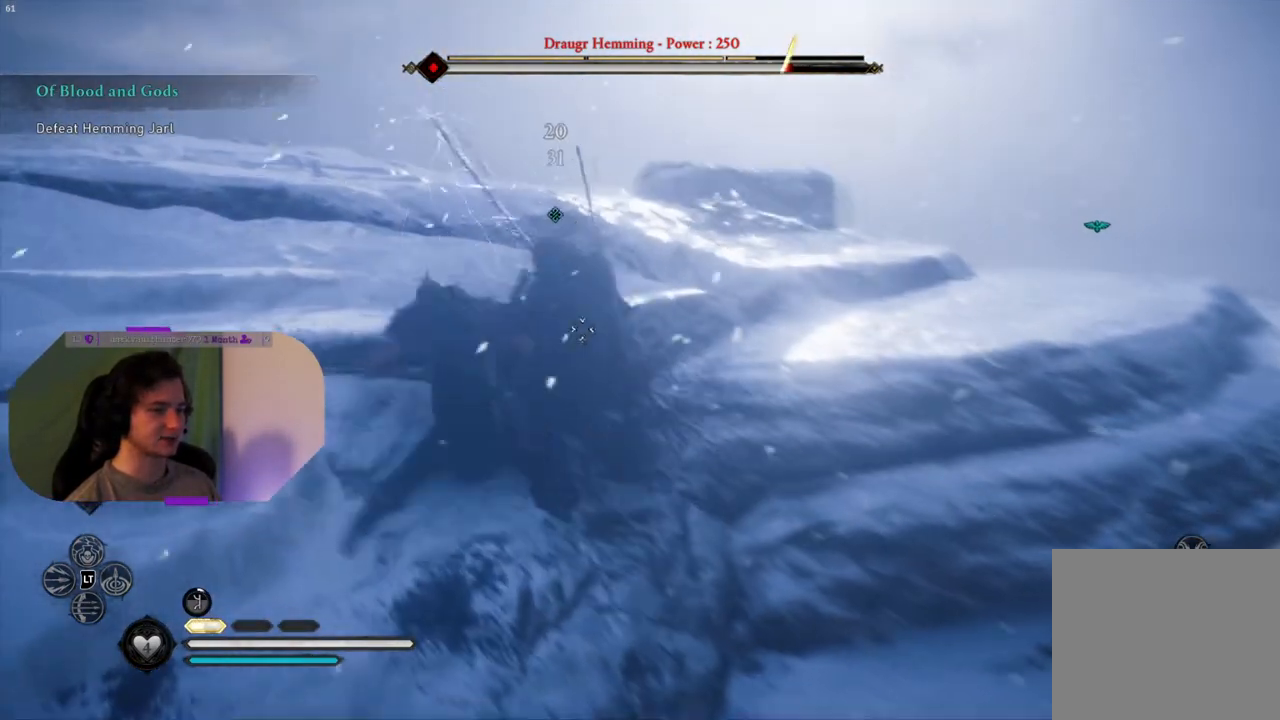
{"buttons": [], "left_stick": "down-left", "right_stick": "center", "events": [[17, "R1", "up"], [100, "R1", "down"], [200, "R1", "up"], [267, "left_stick", "down-left"], [333, "SQUARE", "down"], [500, "SQUARE", "up"]]}
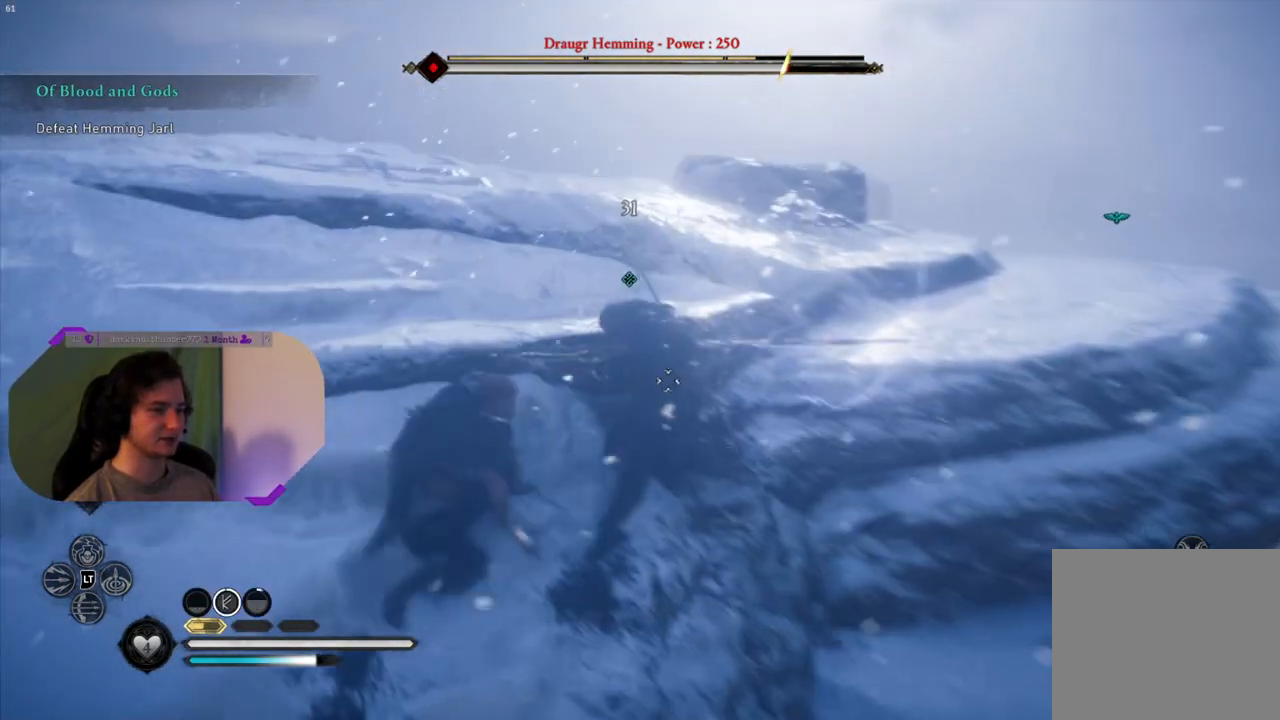
{"buttons": ["SQUARE"], "left_stick": "left", "right_stick": "center", "events": [[50, "left_stick", "left"], [383, "SQUARE", "down"]]}